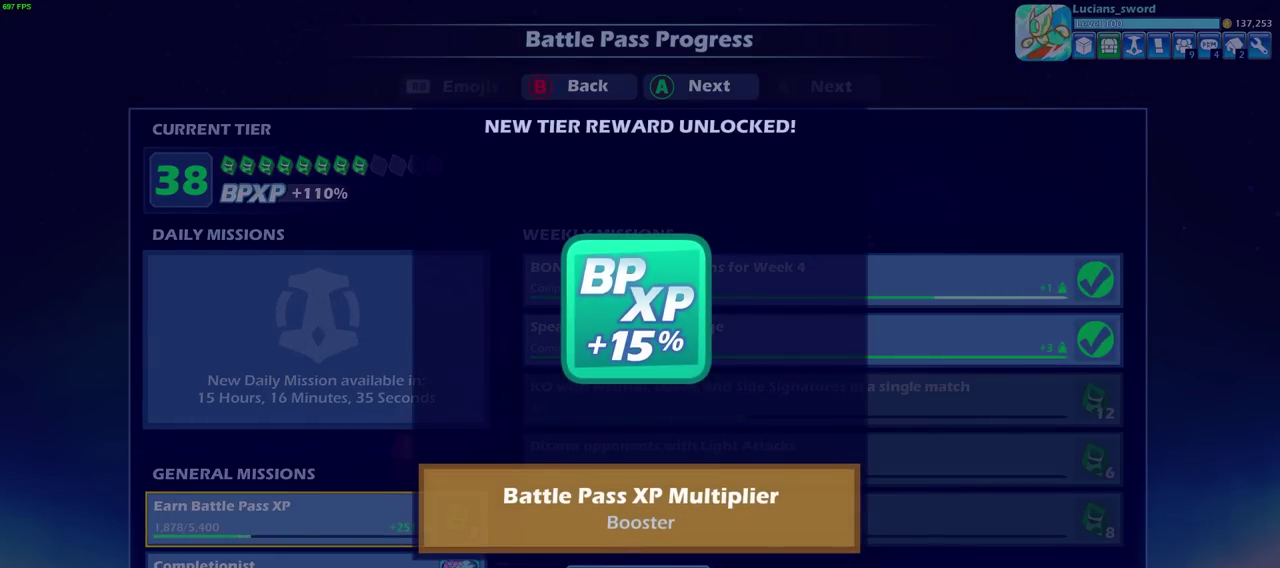
Gameplay with a controller (PlayStation layout); each line is a JSON object with the inputs held at the frame after it (dt_ms = milliseconds from this image to that frame). "events" lists button and stick changes between this image and that frame as [ms after this image, input, new state], when the widget could be followed in between.
{"dt_ms": 500, "buttons": ["CROSS"], "left_stick": "center", "right_stick": "center", "events": [[383, "CROSS", "down"]]}
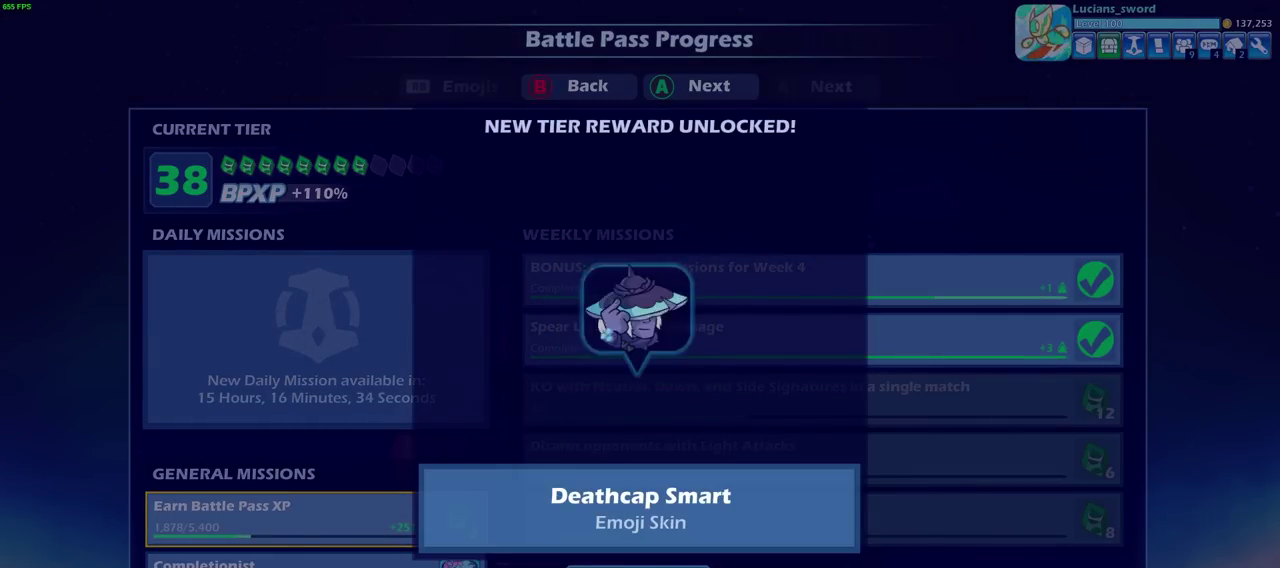
{"dt_ms": 500, "buttons": [], "left_stick": "center", "right_stick": "center", "events": [[33, "CROSS", "up"]]}
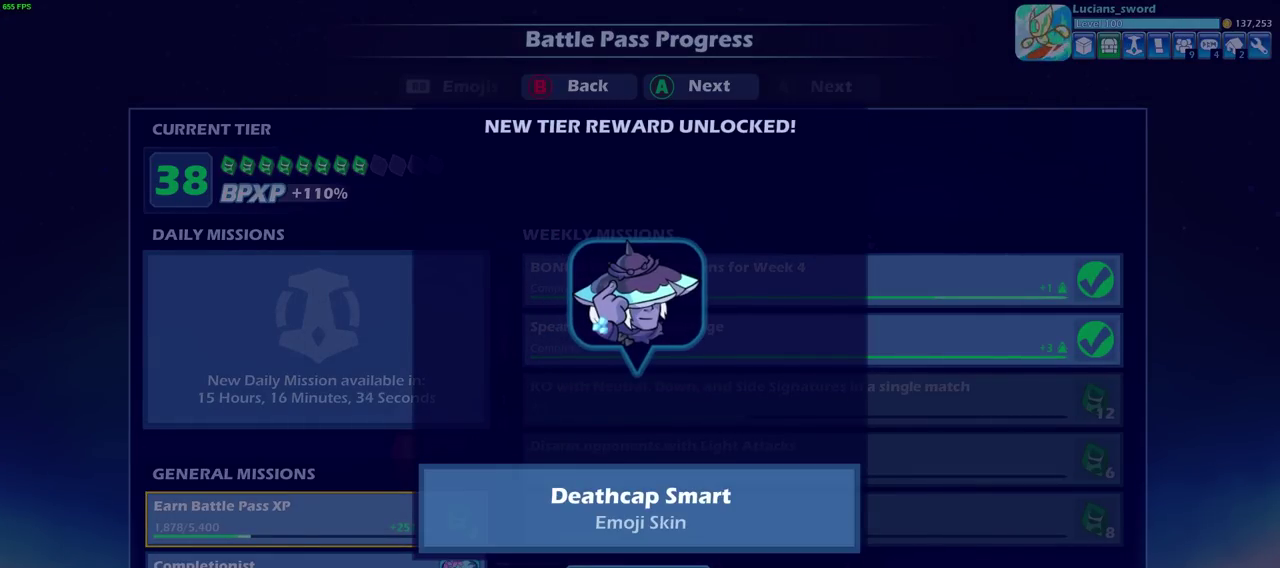
{"dt_ms": 500, "buttons": [], "left_stick": "center", "right_stick": "center", "events": []}
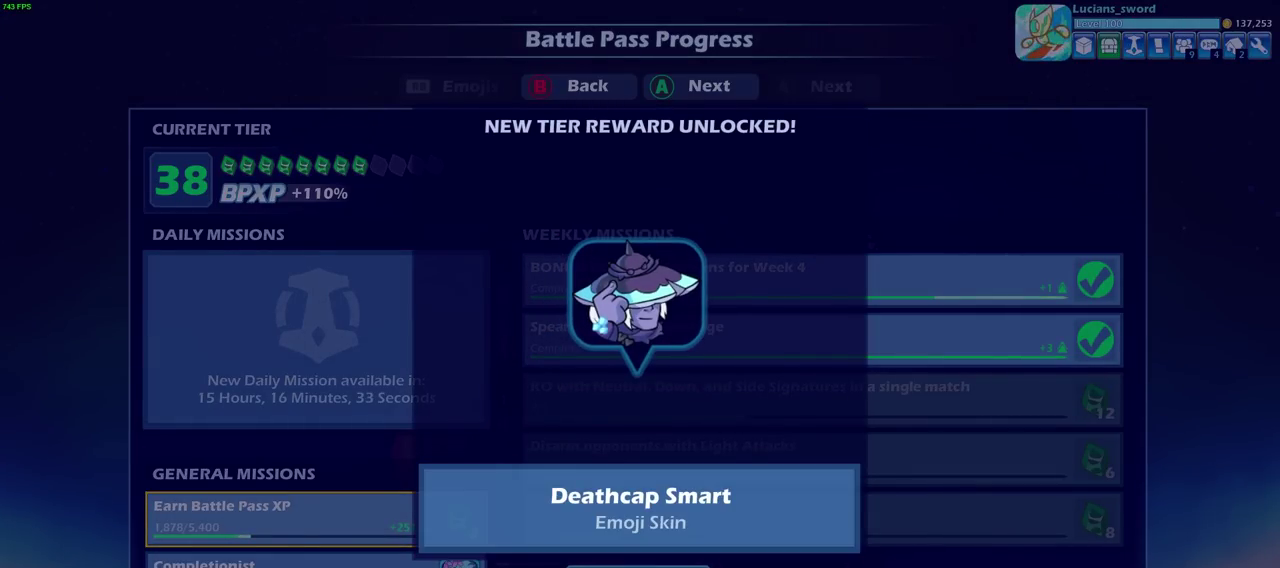
{"dt_ms": 500, "buttons": [], "left_stick": "center", "right_stick": "center", "events": []}
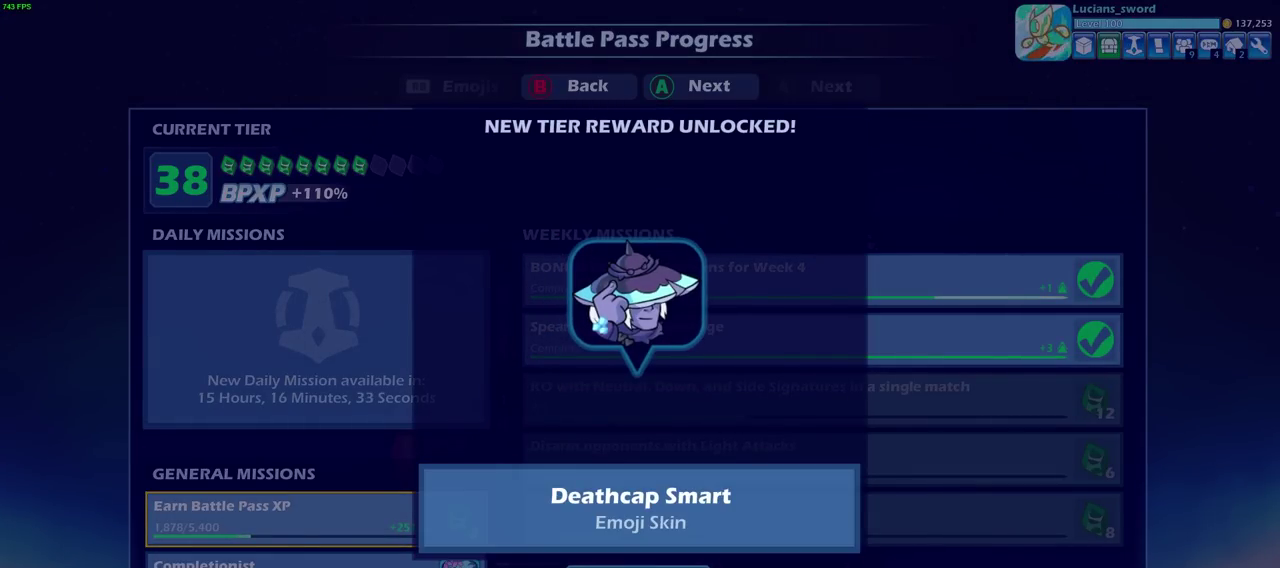
{"dt_ms": 500, "buttons": [], "left_stick": "center", "right_stick": "center", "events": []}
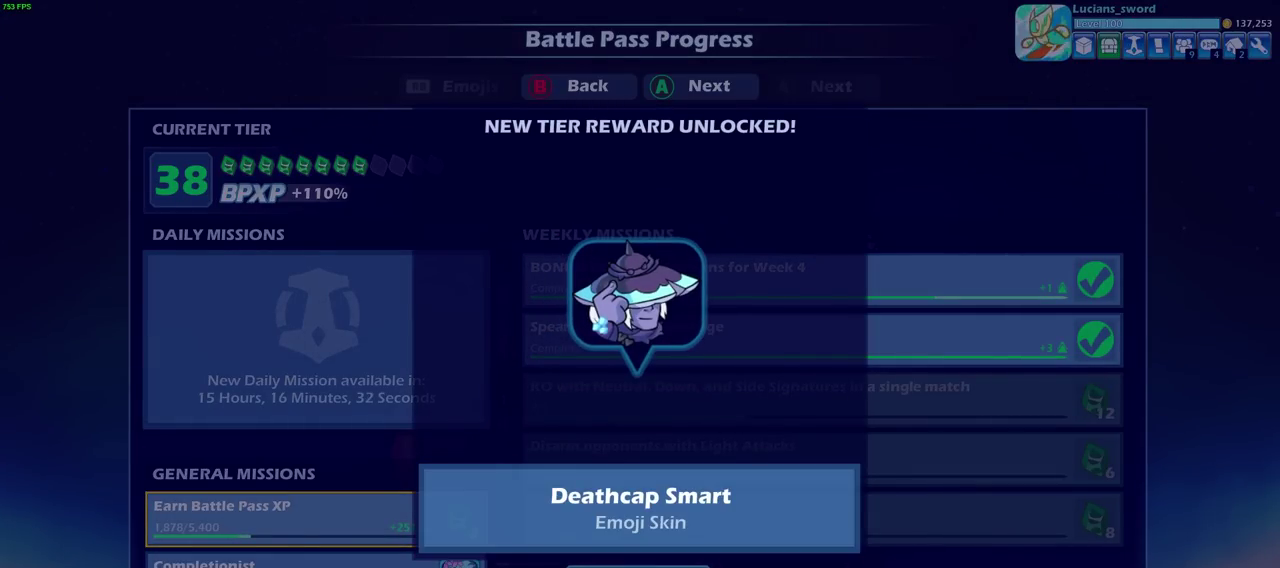
{"dt_ms": 500, "buttons": [], "left_stick": "center", "right_stick": "center", "events": []}
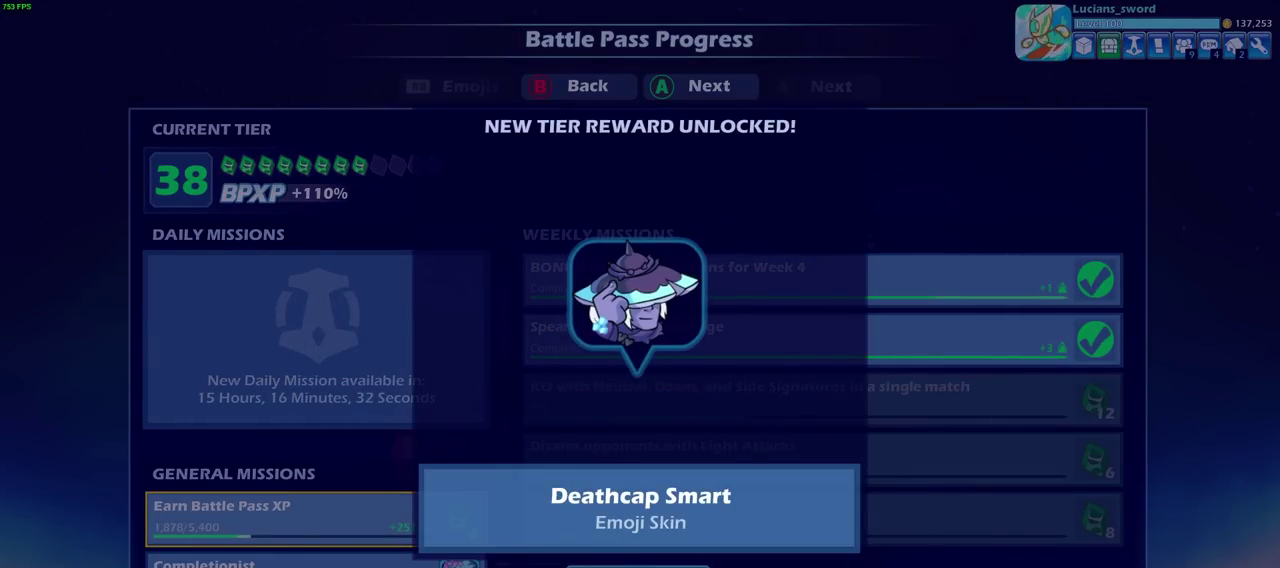
{"dt_ms": 500, "buttons": [], "left_stick": "center", "right_stick": "center", "events": []}
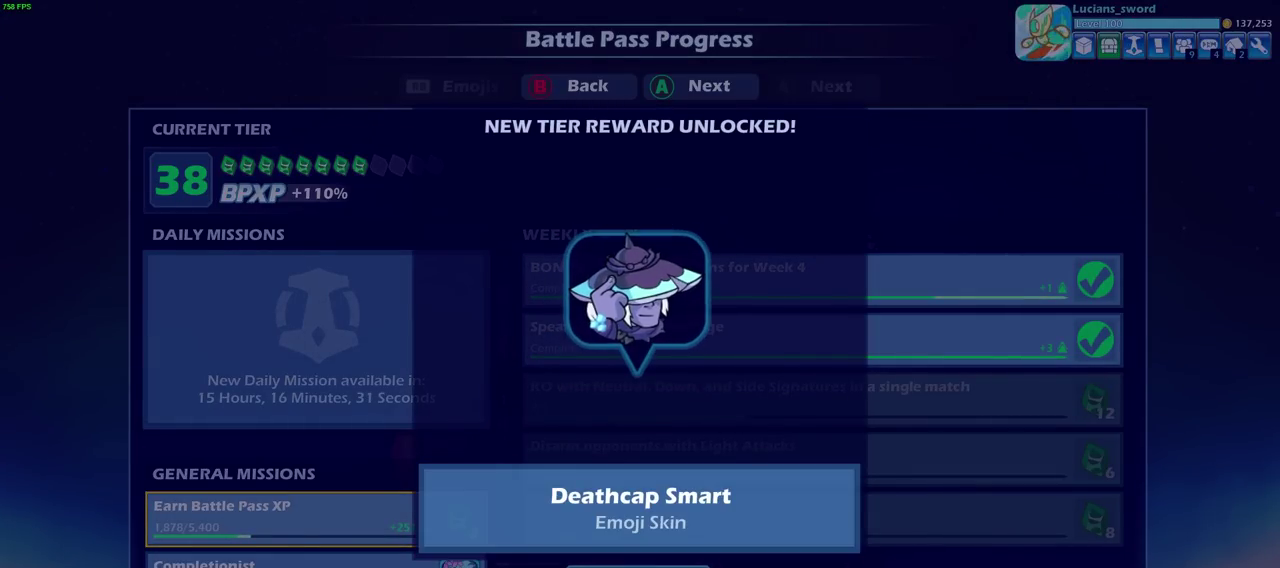
{"dt_ms": 700, "buttons": [], "left_stick": "center", "right_stick": "center", "events": [[533, "CROSS", "down"], [683, "CROSS", "up"]]}
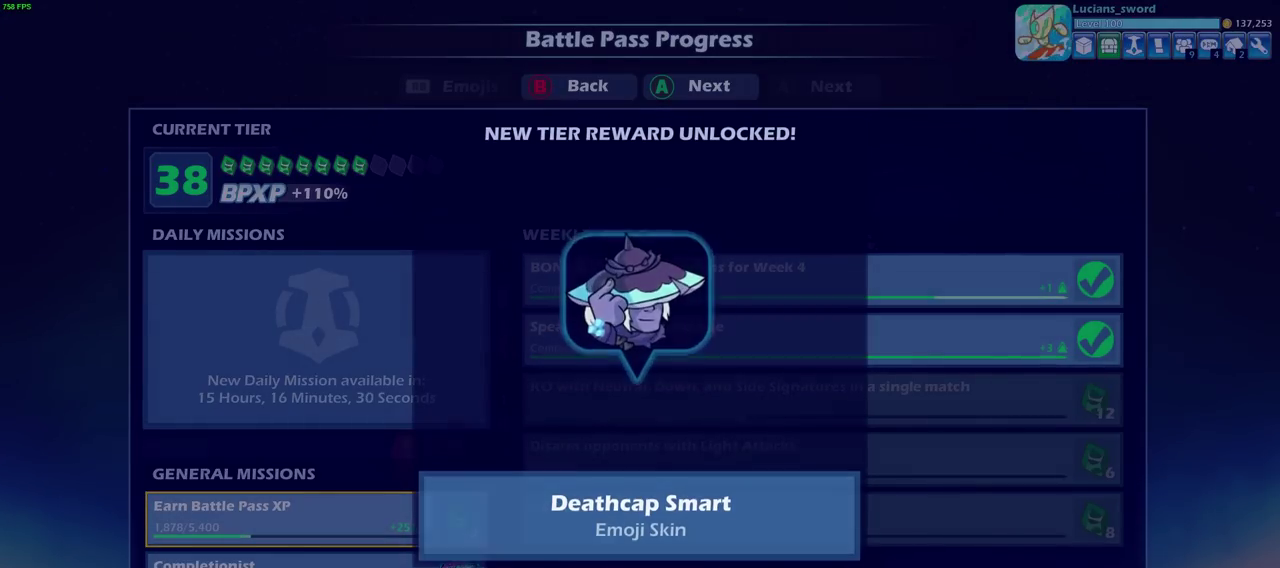
{"dt_ms": 300, "buttons": [], "left_stick": "center", "right_stick": "center", "events": []}
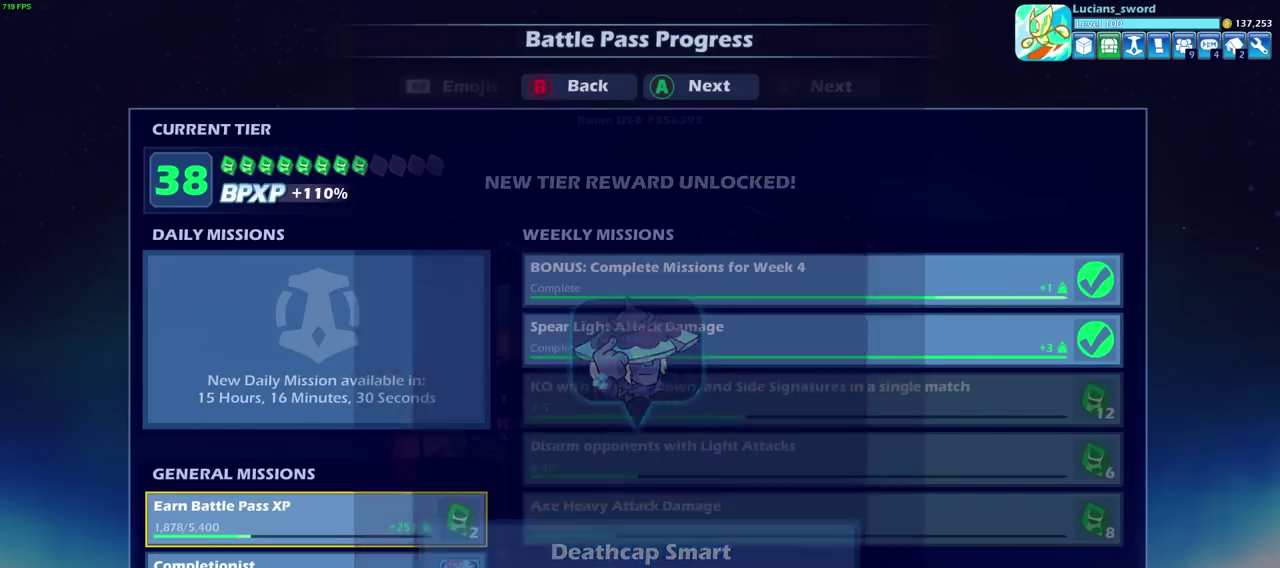
{"dt_ms": 700, "buttons": ["CROSS"], "left_stick": "center", "right_stick": "center", "events": [[333, "CROSS", "down"], [483, "CROSS", "up"], [650, "CROSS", "down"]]}
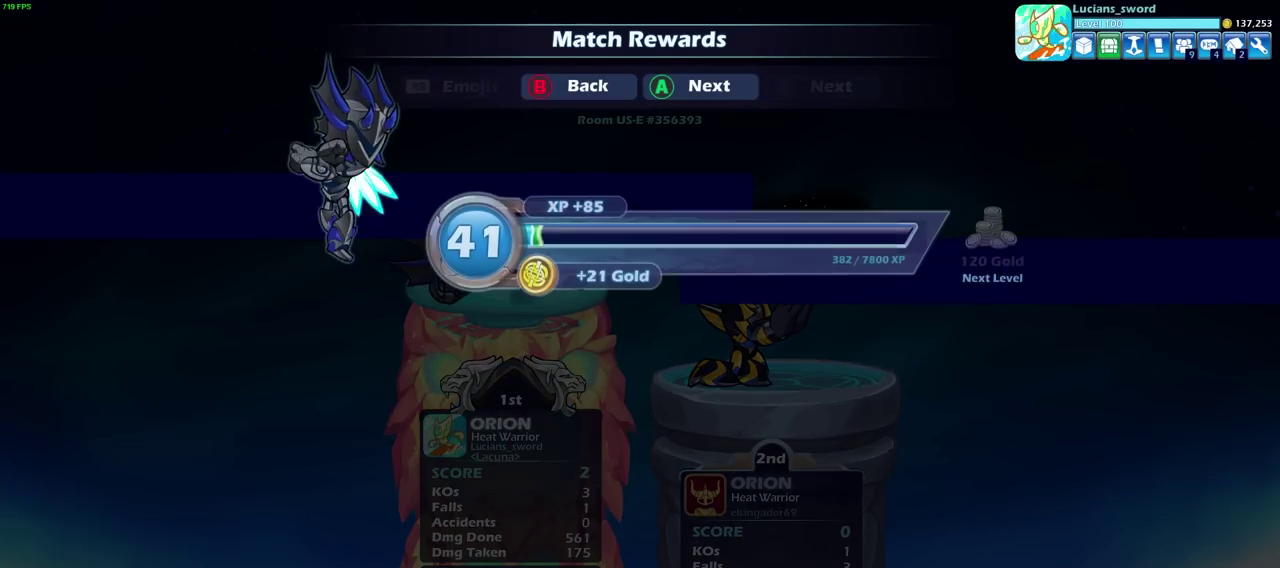
{"dt_ms": 300, "buttons": ["CROSS"], "left_stick": "center", "right_stick": "center", "events": [[67, "CROSS", "up"], [233, "CROSS", "down"]]}
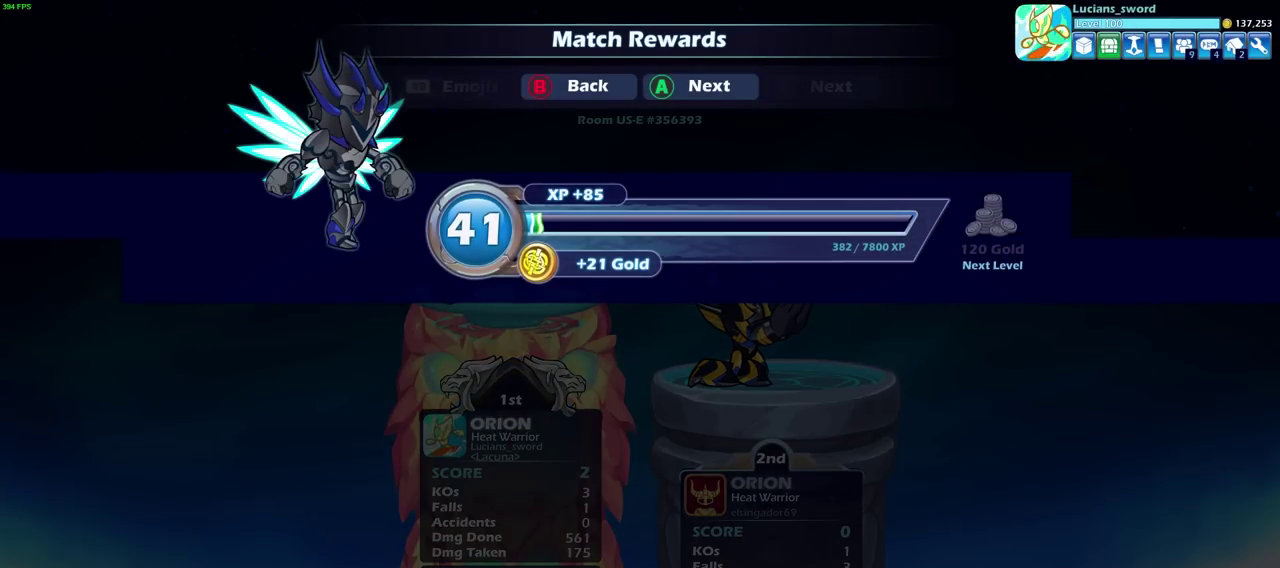
{"dt_ms": 500, "buttons": ["SELECT"], "left_stick": "center", "right_stick": "center", "events": [[67, "CROSS", "up"], [450, "SELECT", "down"]]}
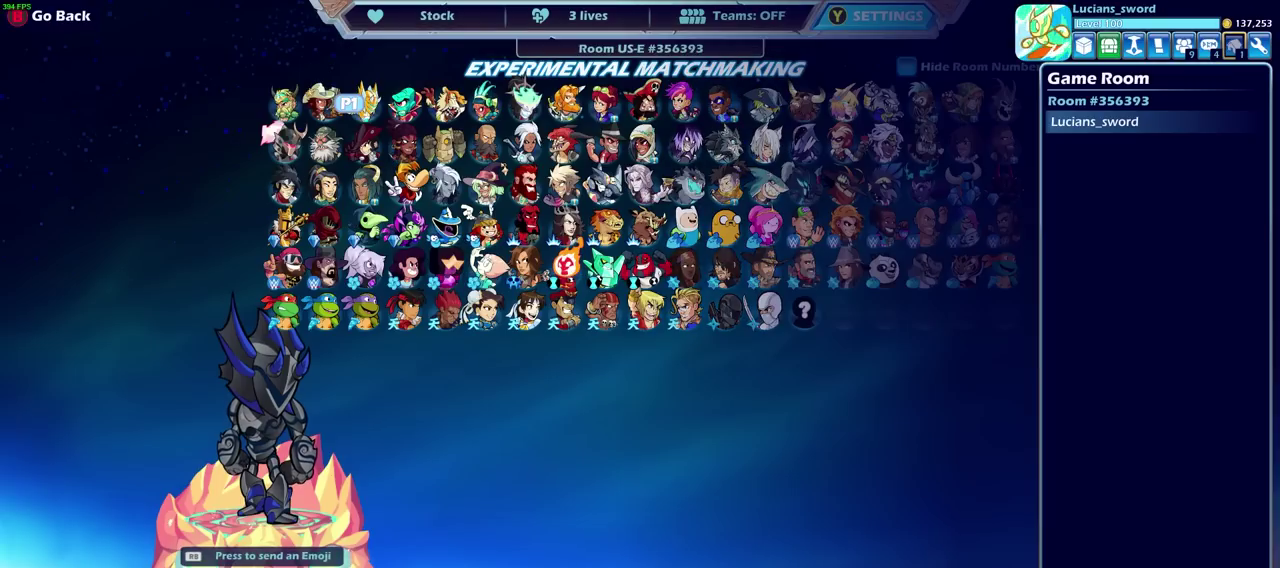
{"dt_ms": 500, "buttons": ["DPAD_RIGHT"], "left_stick": "center", "right_stick": "center", "events": [[83, "SELECT", "up"], [267, "DPAD_RIGHT", "down"], [367, "DPAD_RIGHT", "up"], [450, "DPAD_RIGHT", "down"]]}
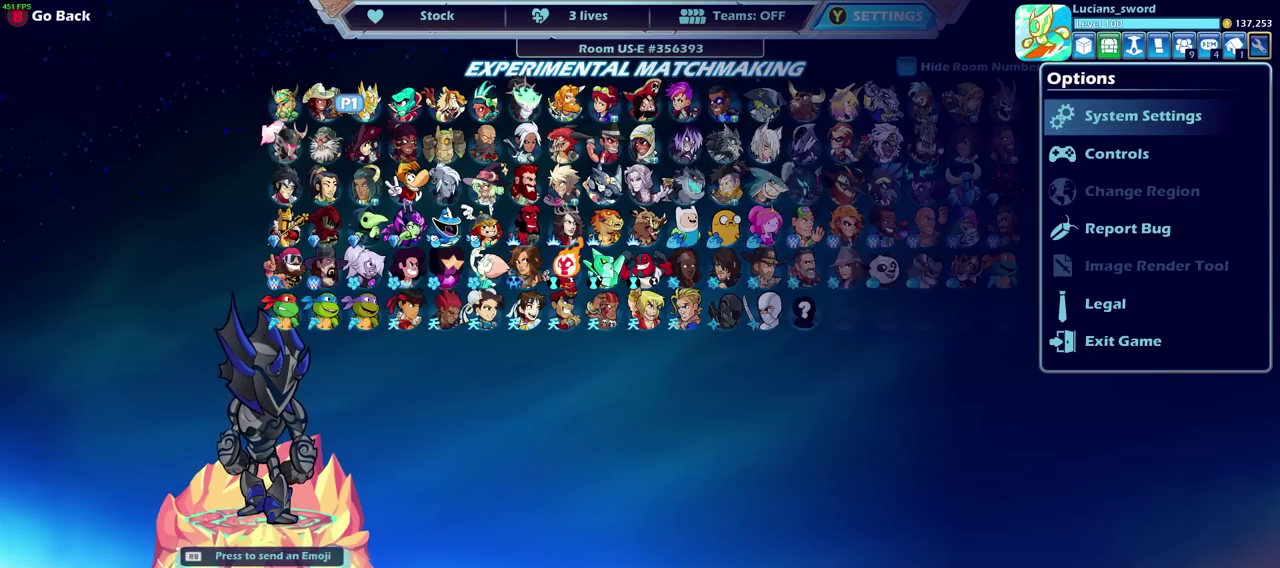
{"dt_ms": 700, "buttons": ["DPAD_DOWN"], "left_stick": "center", "right_stick": "center", "events": [[50, "DPAD_RIGHT", "up"], [483, "DPAD_DOWN", "down"], [567, "DPAD_DOWN", "up"], [667, "DPAD_DOWN", "down"]]}
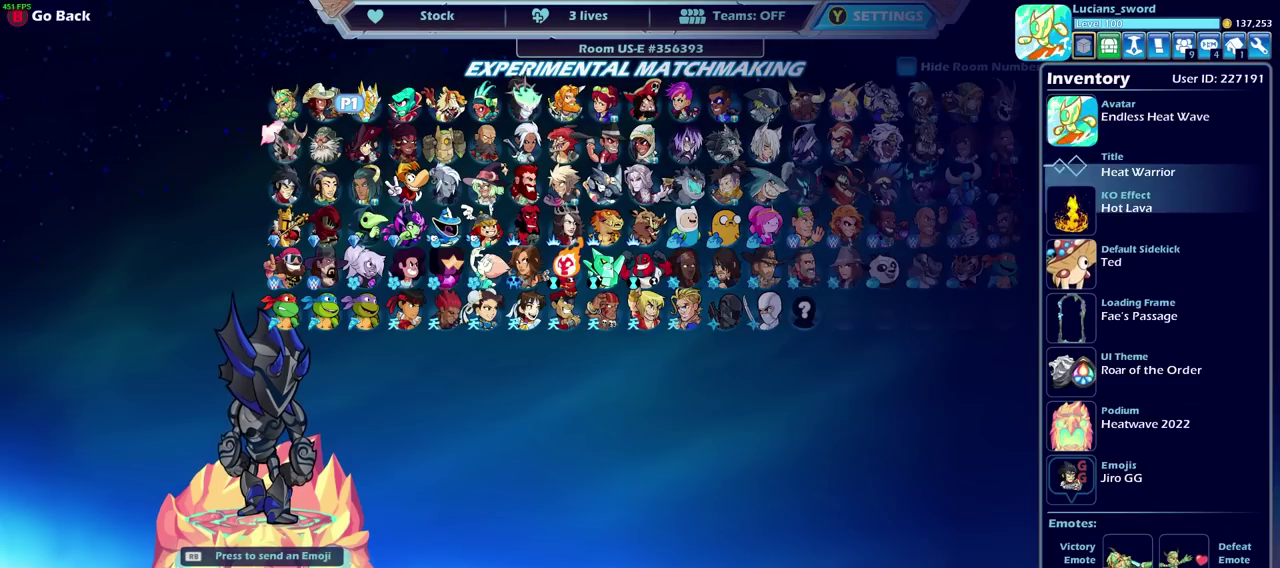
{"dt_ms": 300, "buttons": ["DPAD_DOWN"], "left_stick": "center", "right_stick": "center", "events": [[50, "DPAD_DOWN", "up"], [250, "DPAD_DOWN", "down"]]}
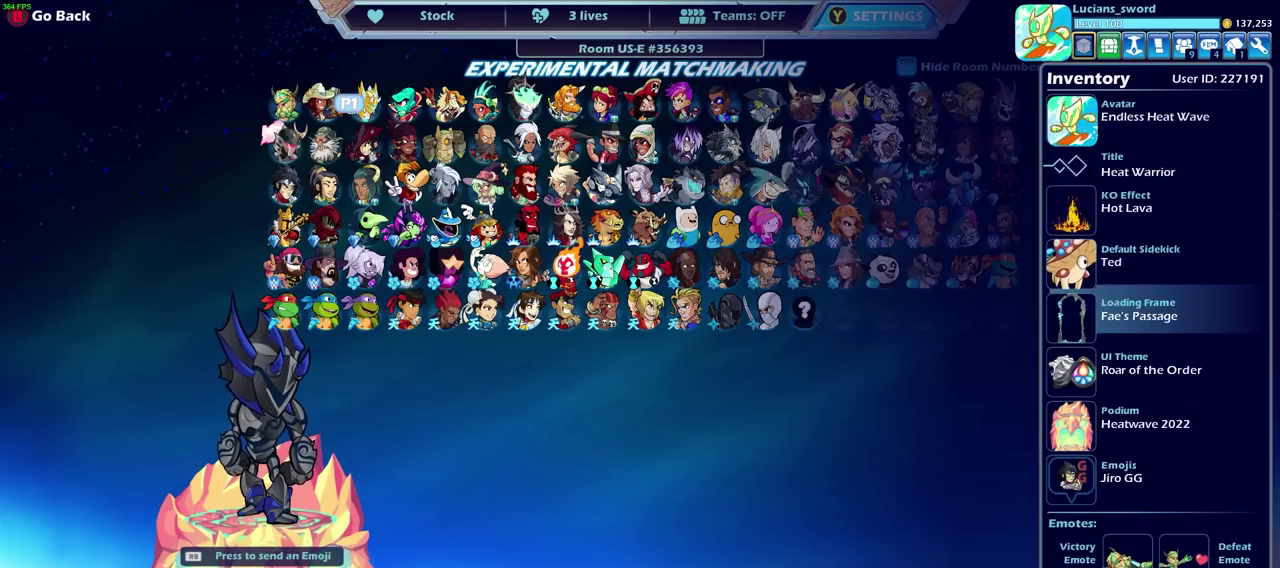
{"dt_ms": 700, "buttons": [], "left_stick": "center", "right_stick": "center", "events": [[17, "DPAD_DOWN", "up"], [100, "DPAD_DOWN", "down"], [150, "DPAD_DOWN", "up"], [250, "DPAD_DOWN", "down"], [317, "DPAD_DOWN", "up"], [400, "DPAD_DOWN", "down"], [467, "DPAD_DOWN", "up"], [567, "DPAD_DOWN", "down"], [617, "DPAD_DOWN", "up"]]}
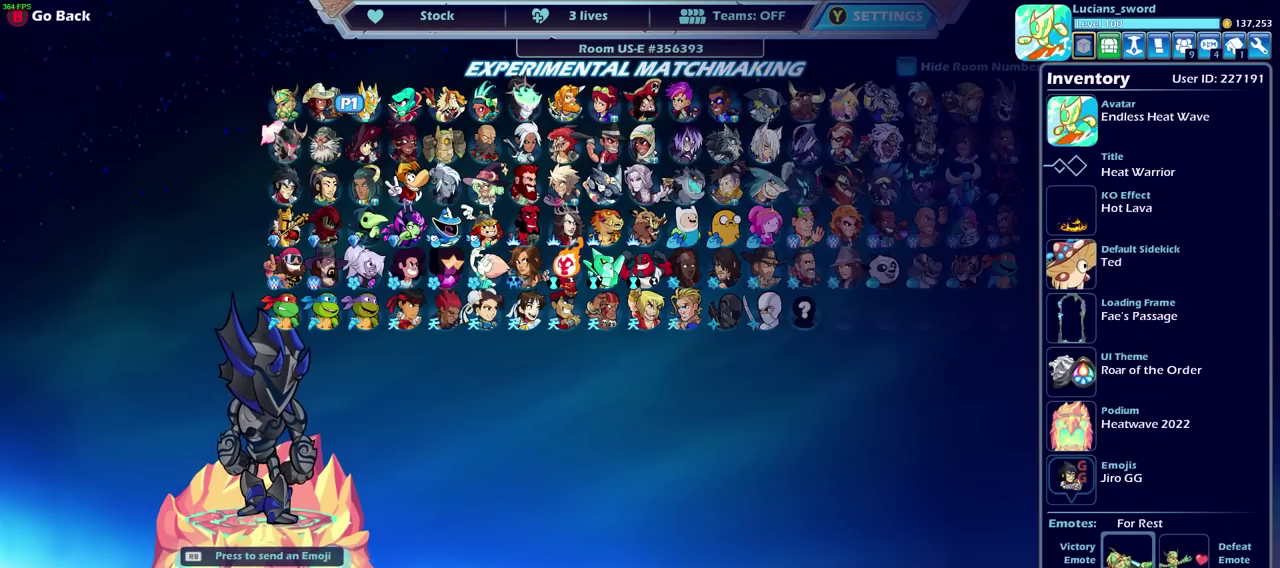
{"dt_ms": 300, "buttons": ["DPAD_UP"], "left_stick": "center", "right_stick": "center", "events": [[250, "DPAD_UP", "down"]]}
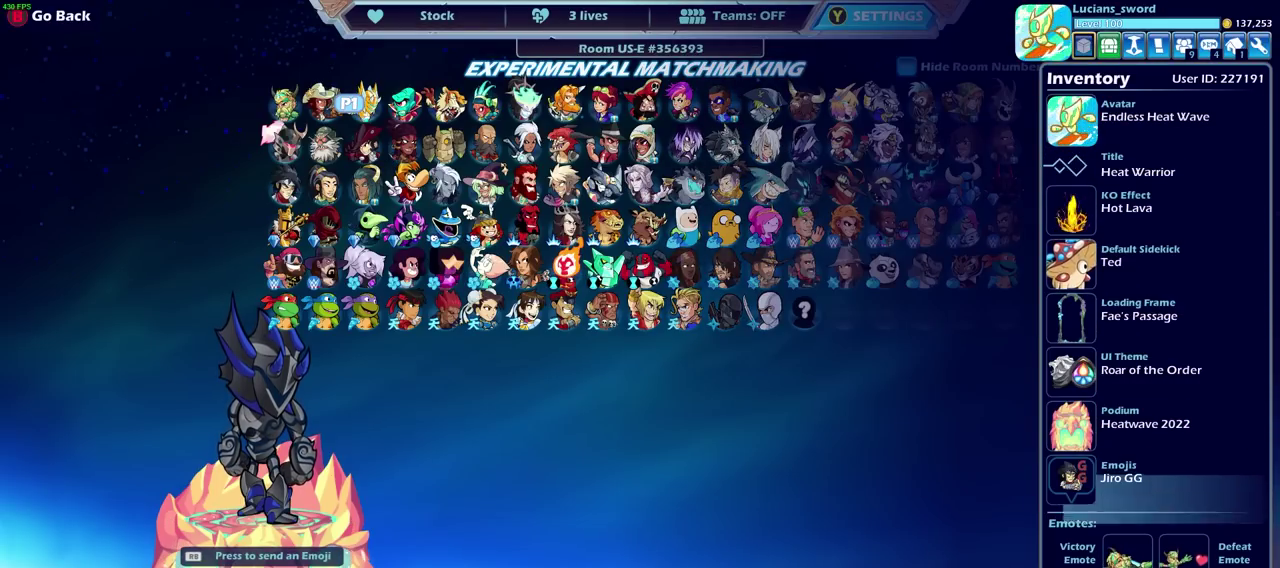
{"dt_ms": 500, "buttons": [], "left_stick": "center", "right_stick": "center", "events": [[67, "DPAD_UP", "up"], [417, "CROSS", "down"], [500, "CROSS", "up"]]}